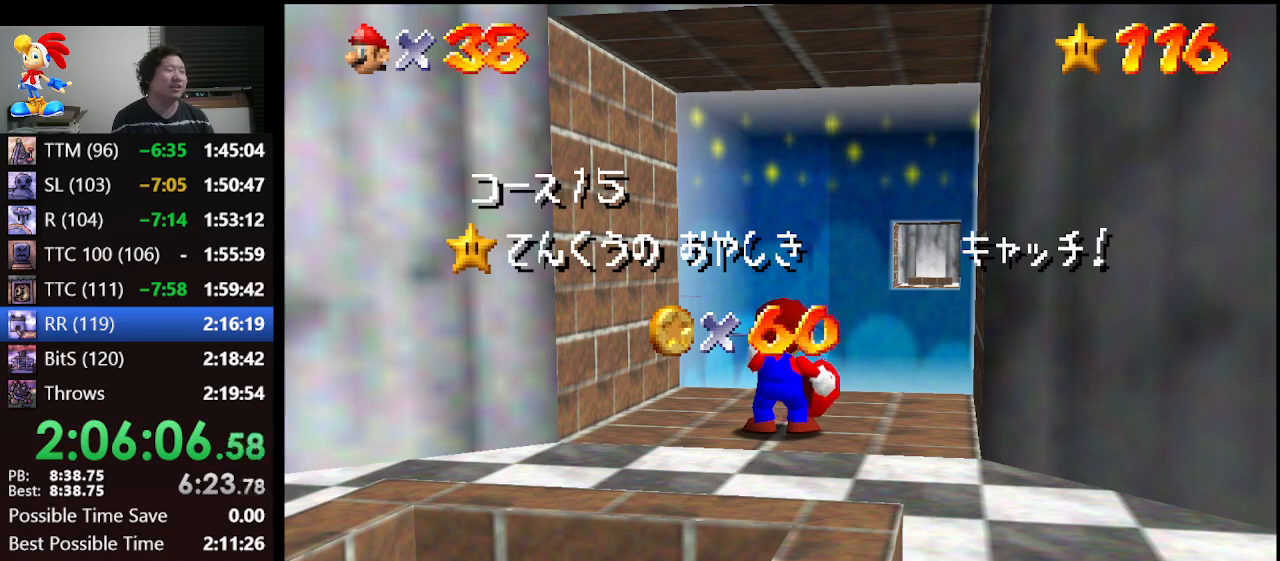
Gameplay with a controller (Nintendo layout); each line is a JSON object with the inputs held at the frame after it. "events" lists button and stick changes between this image and that frame as [ms after this image, input, new state], when the widget could be followed in between. Not read: L1 L3 R3.
{"buttons": [], "left_stick": "down", "events": [[233, "left_stick", "down"]]}
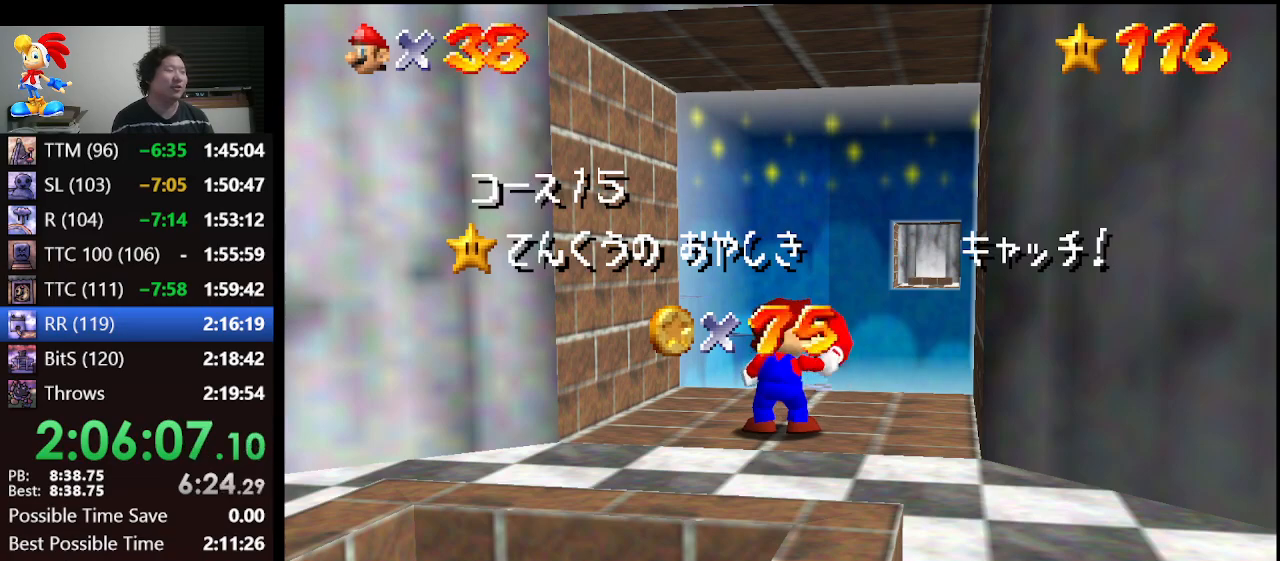
{"buttons": [], "left_stick": "down", "events": []}
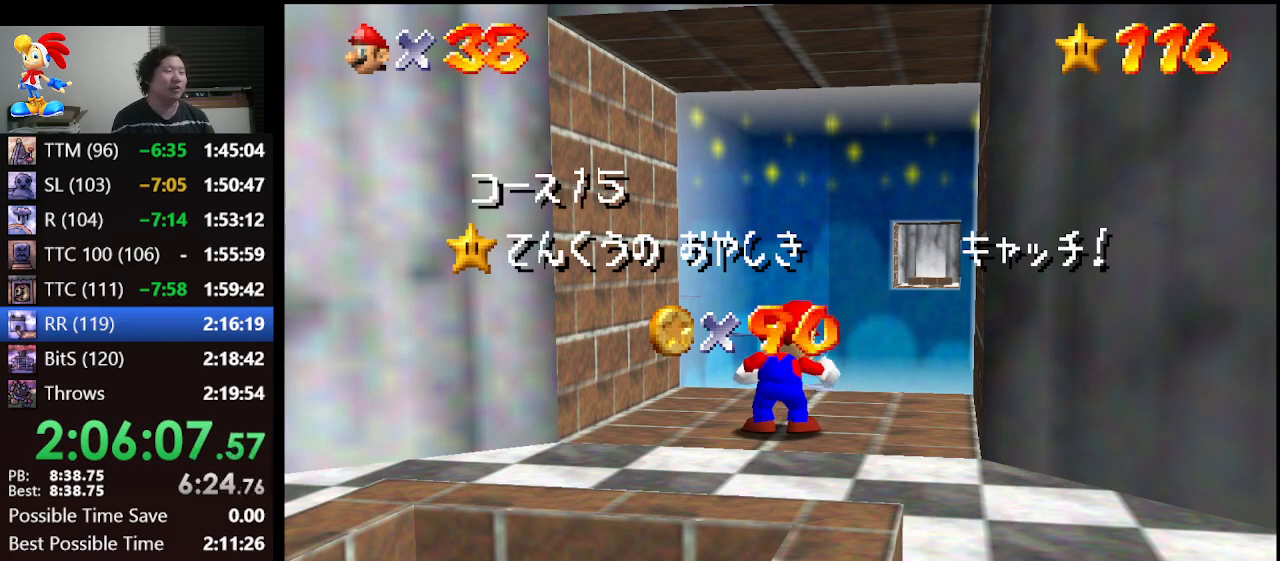
{"buttons": [], "left_stick": "down", "events": []}
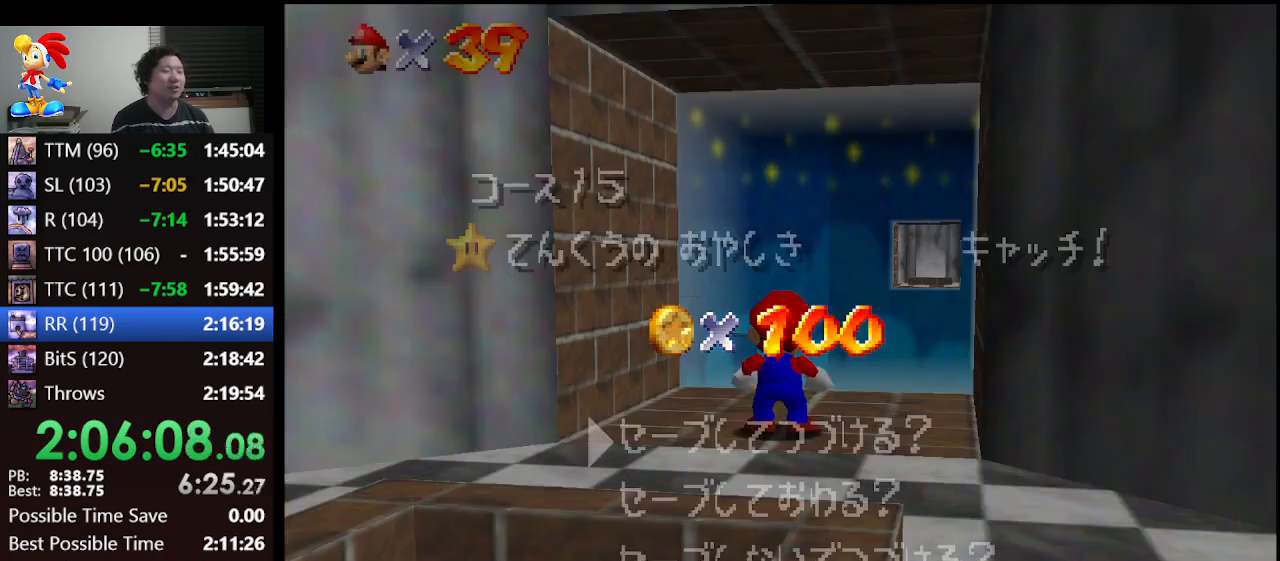
{"buttons": ["A"], "left_stick": "down", "events": [[467, "A", "down"]]}
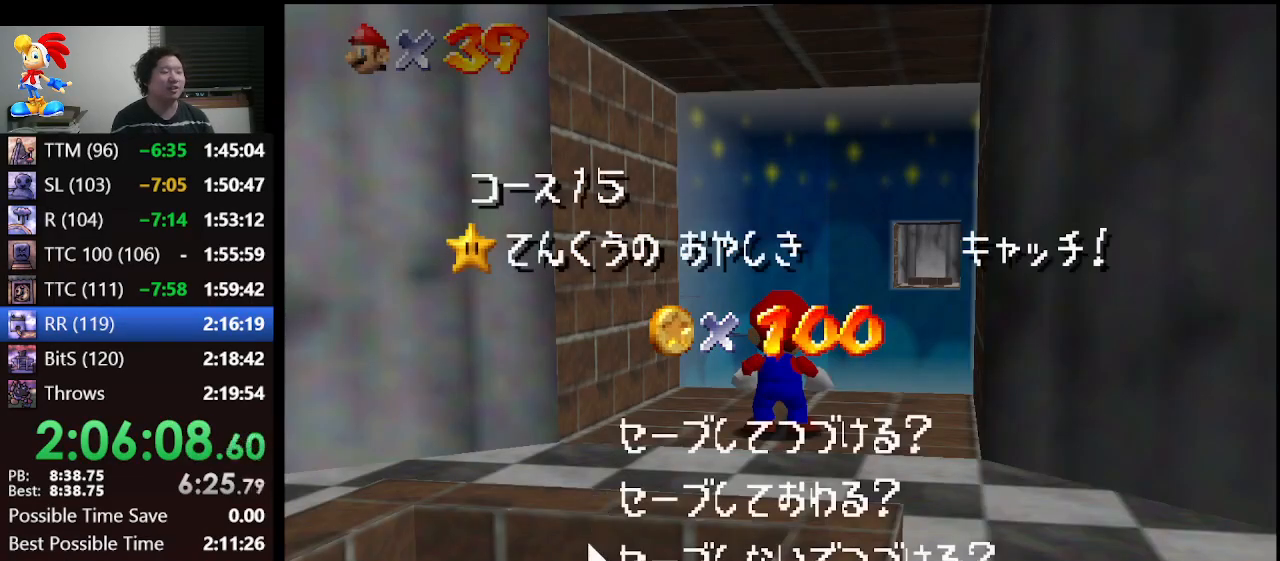
{"buttons": ["A"], "left_stick": "down", "events": [[33, "A", "up"], [500, "A", "down"]]}
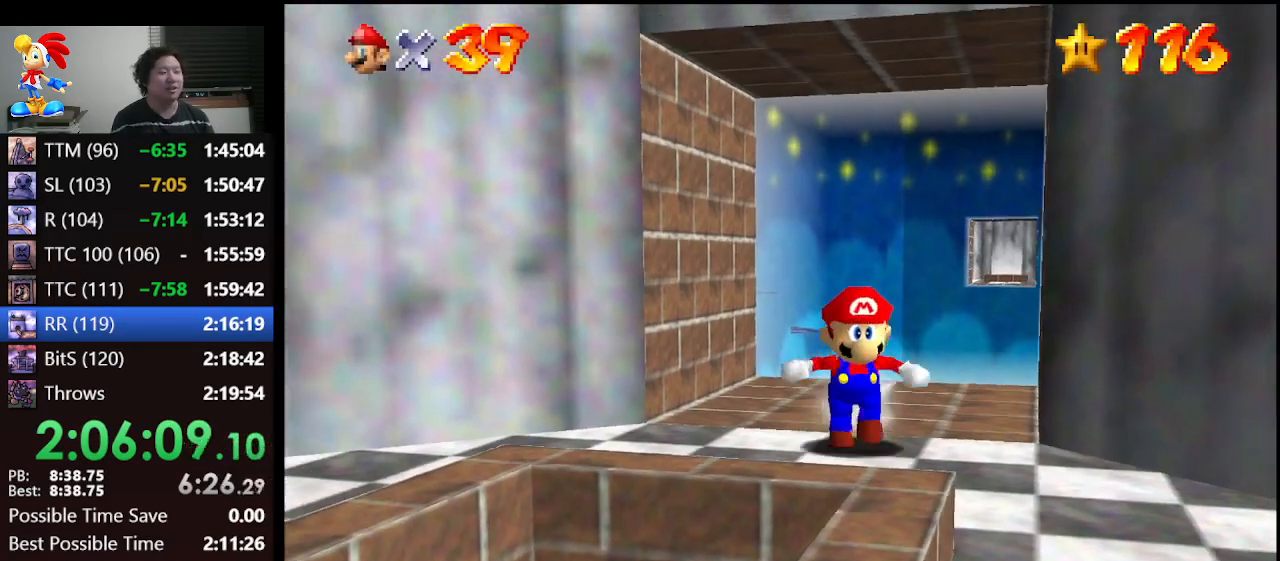
{"buttons": [], "left_stick": "center", "events": [[133, "left_stick", "down-left"], [167, "A", "up"], [433, "left_stick", "center"]]}
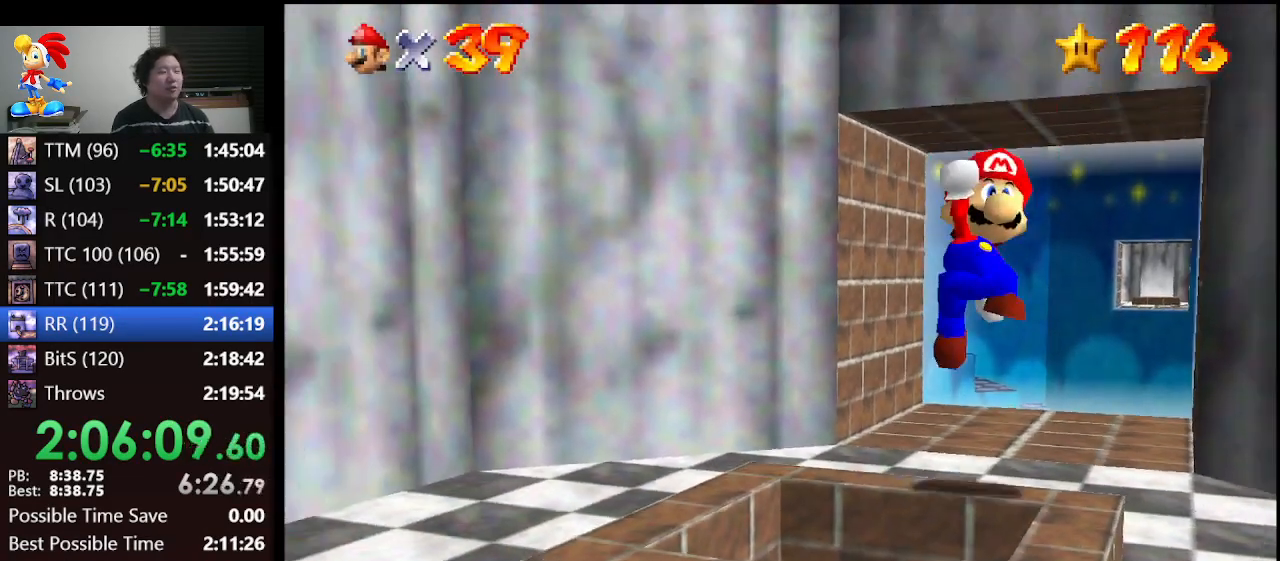
{"buttons": ["Z"], "left_stick": "center", "events": [[133, "left_stick", "up"], [367, "Z", "down"], [400, "left_stick", "center"]]}
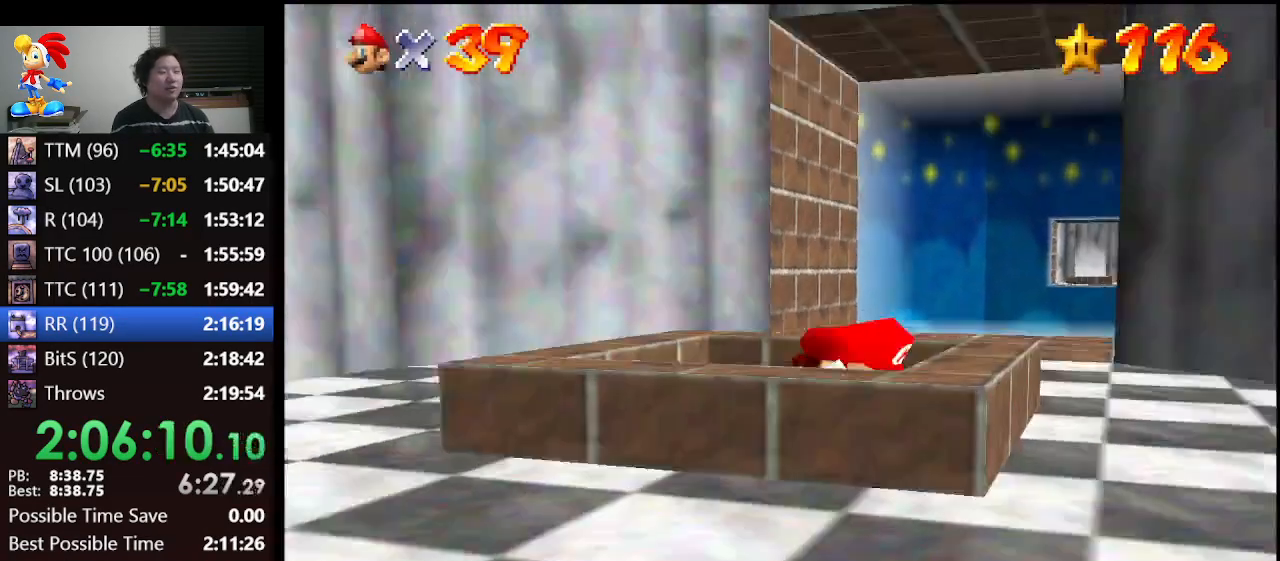
{"buttons": [], "left_stick": "center", "events": [[33, "Z", "up"]]}
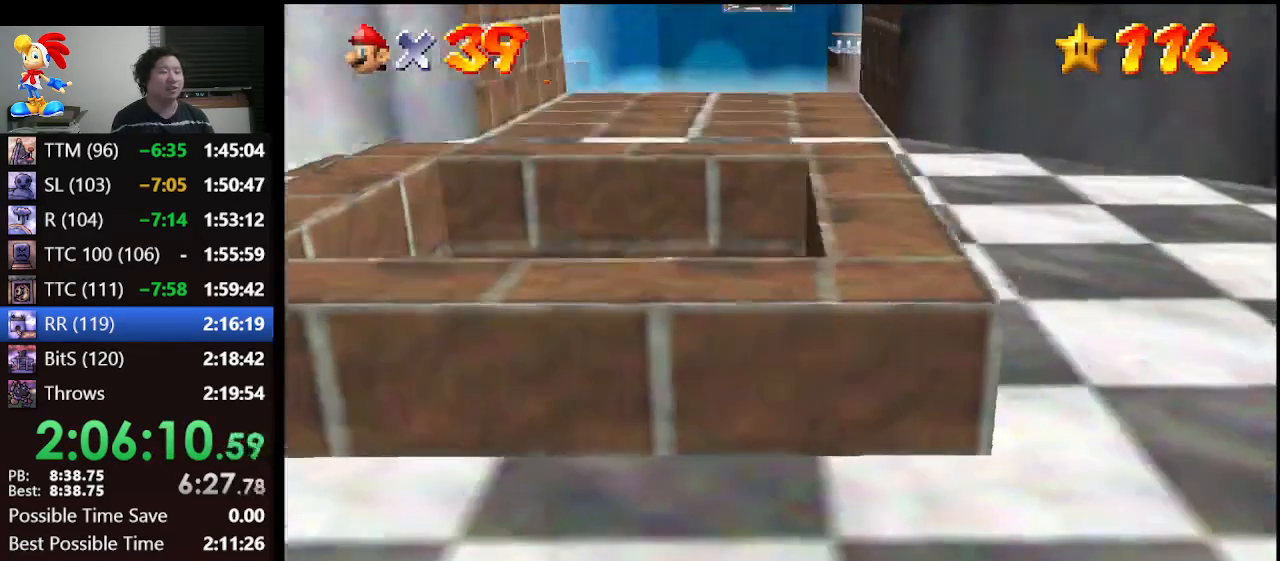
{"buttons": [], "left_stick": "center", "events": []}
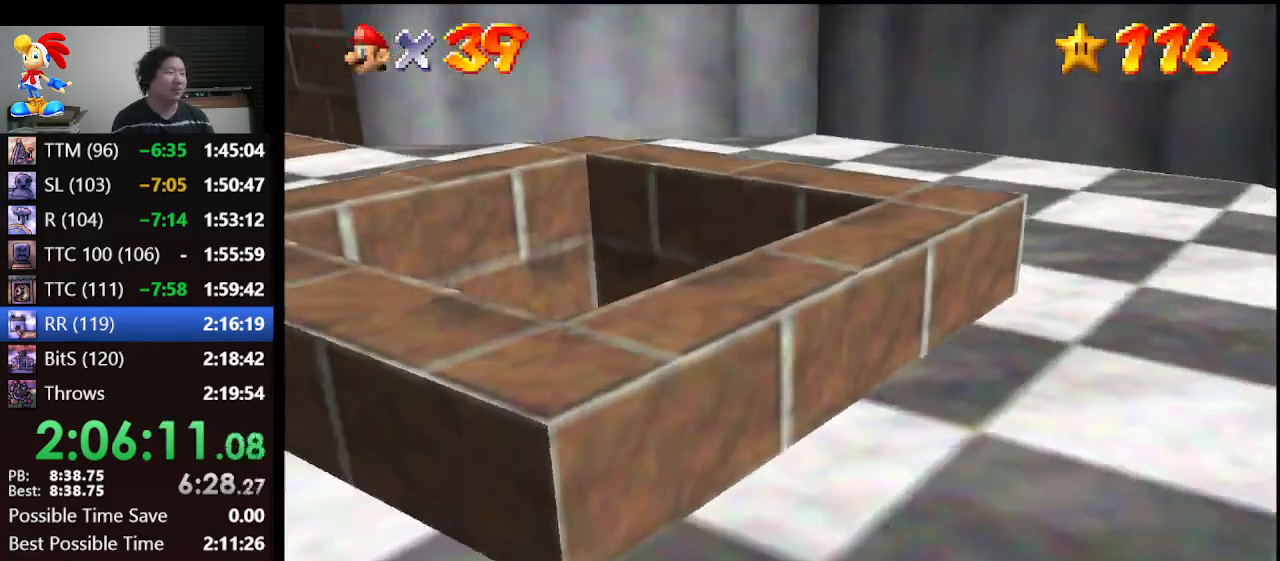
{"buttons": [], "left_stick": "center", "events": []}
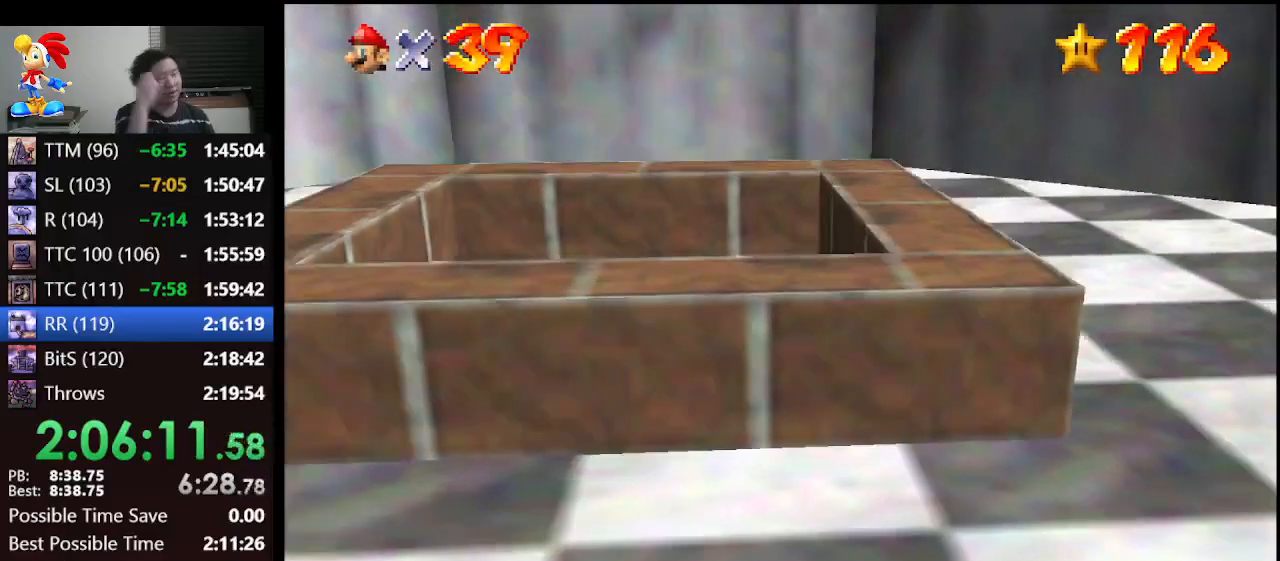
{"buttons": [], "left_stick": "center", "events": []}
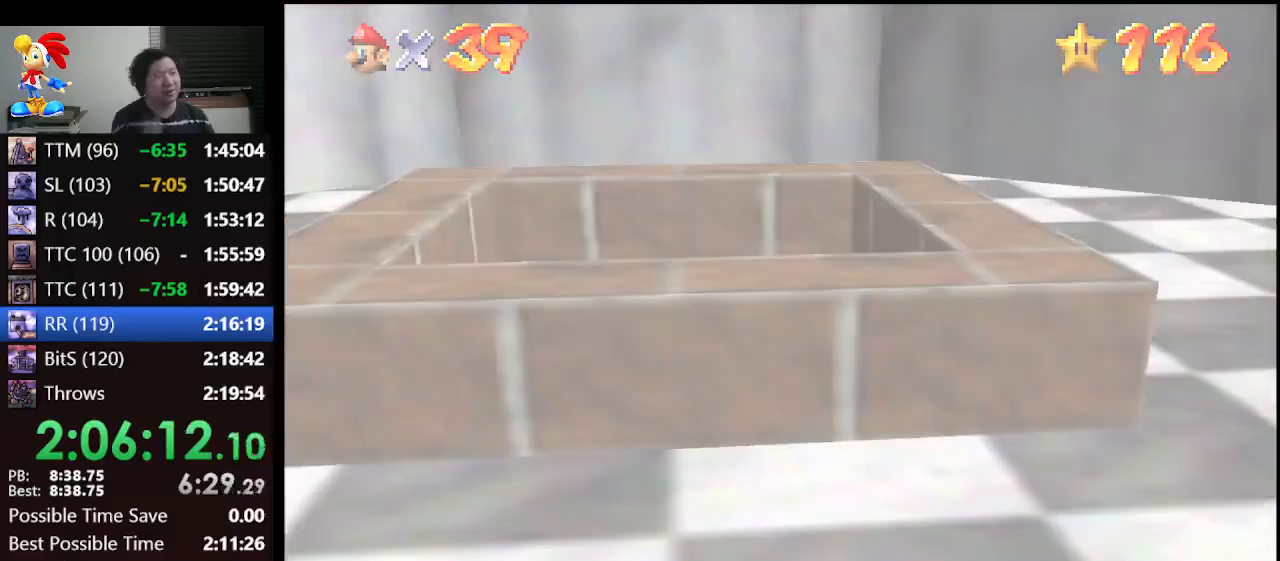
{"buttons": [], "left_stick": "center", "events": []}
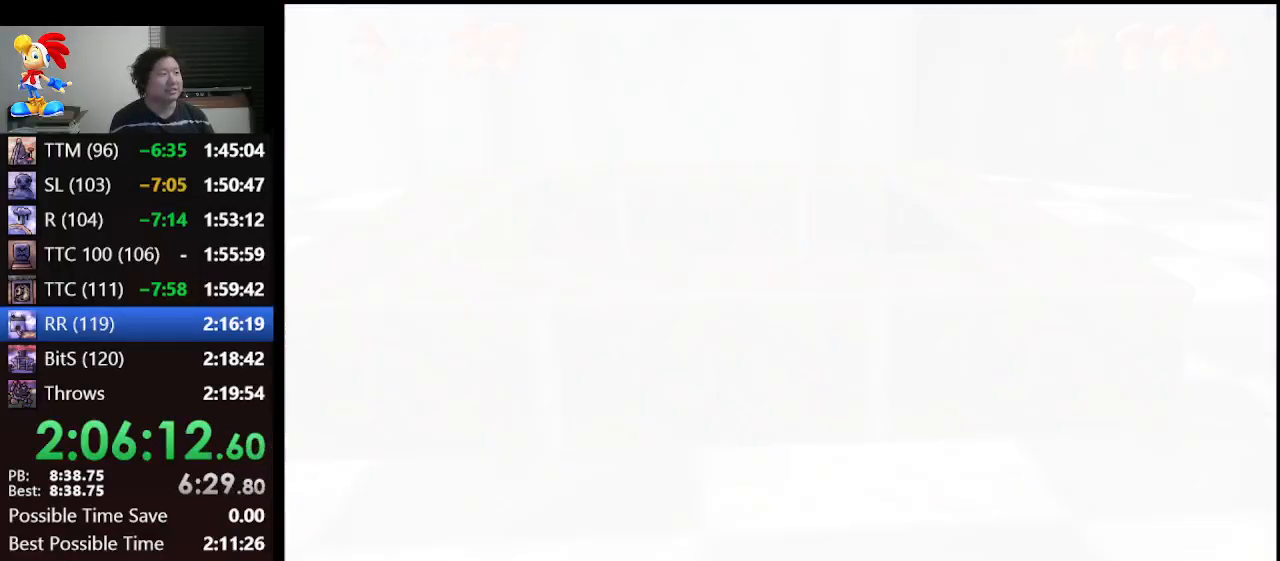
{"buttons": [], "left_stick": "center", "events": []}
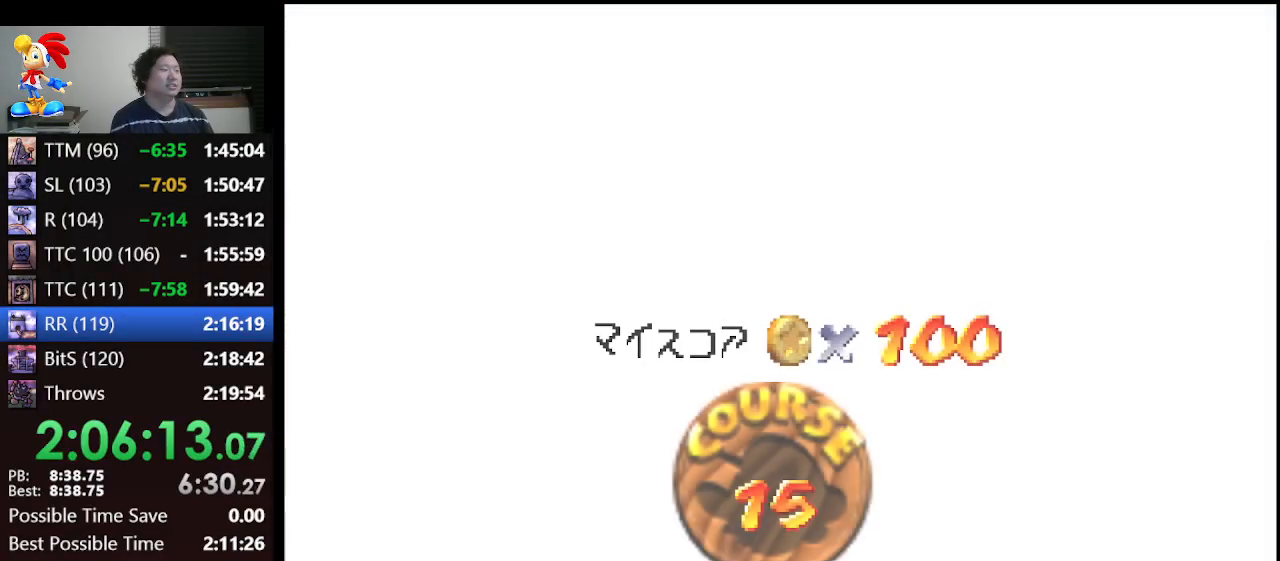
{"buttons": [], "left_stick": "center", "events": [[267, "A", "down"], [333, "A", "up"], [400, "A", "down"], [500, "A", "up"]]}
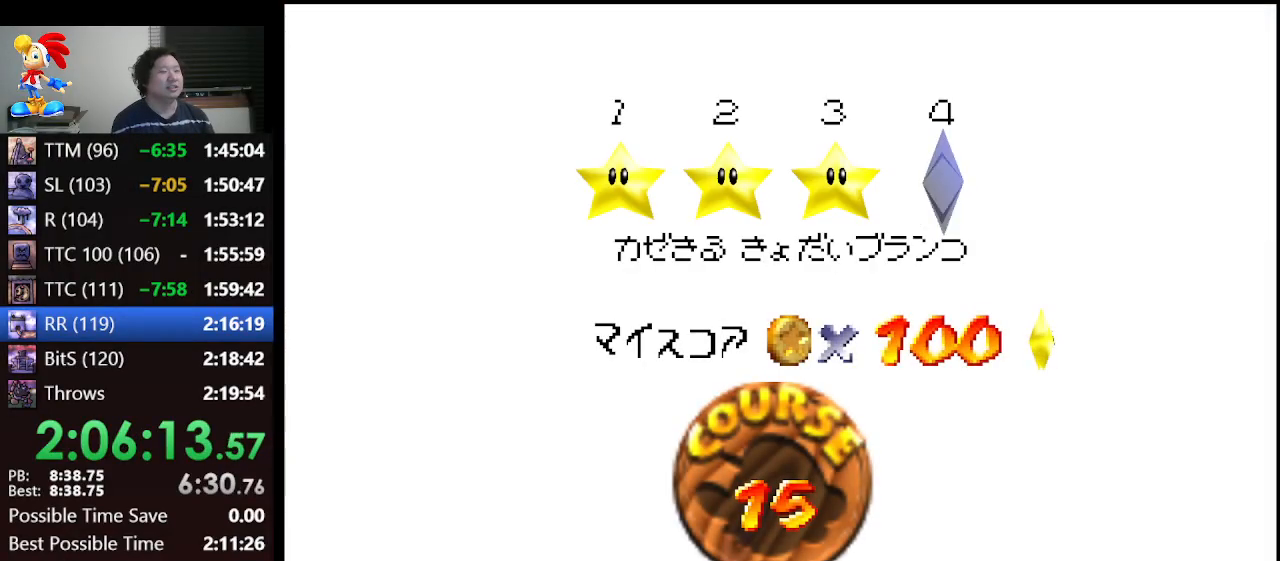
{"buttons": ["A"], "left_stick": "center", "events": [[67, "A", "down"], [133, "A", "up"], [200, "A", "down"], [267, "A", "up"], [333, "A", "down"], [400, "A", "up"], [433, "A", "down"]]}
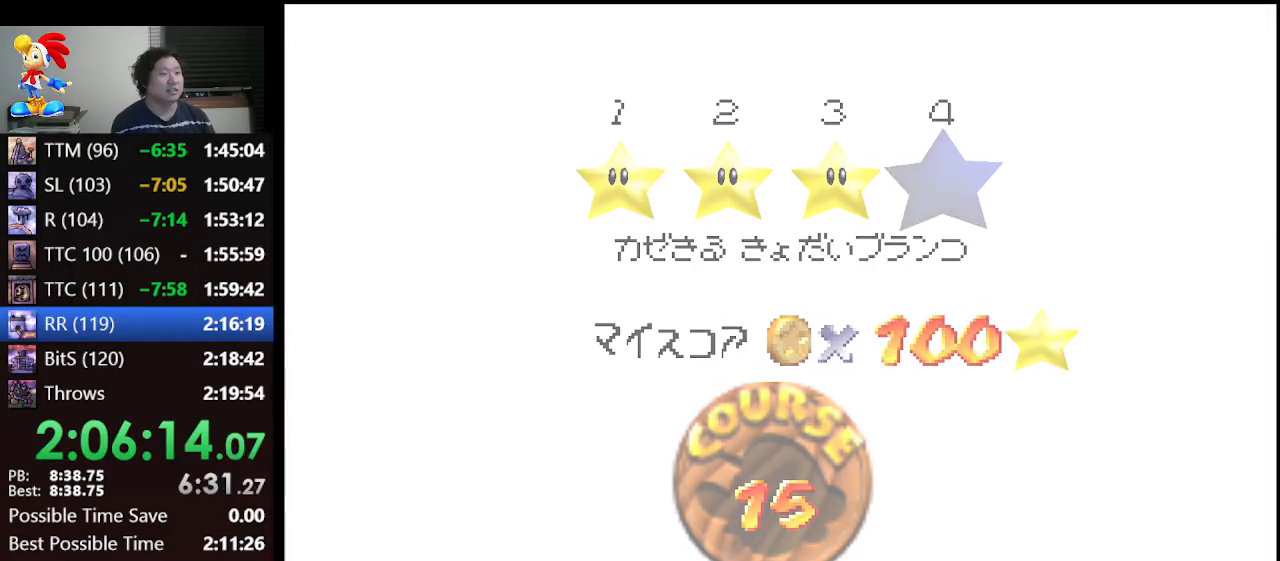
{"buttons": [], "left_stick": "center", "events": [[33, "A", "up"]]}
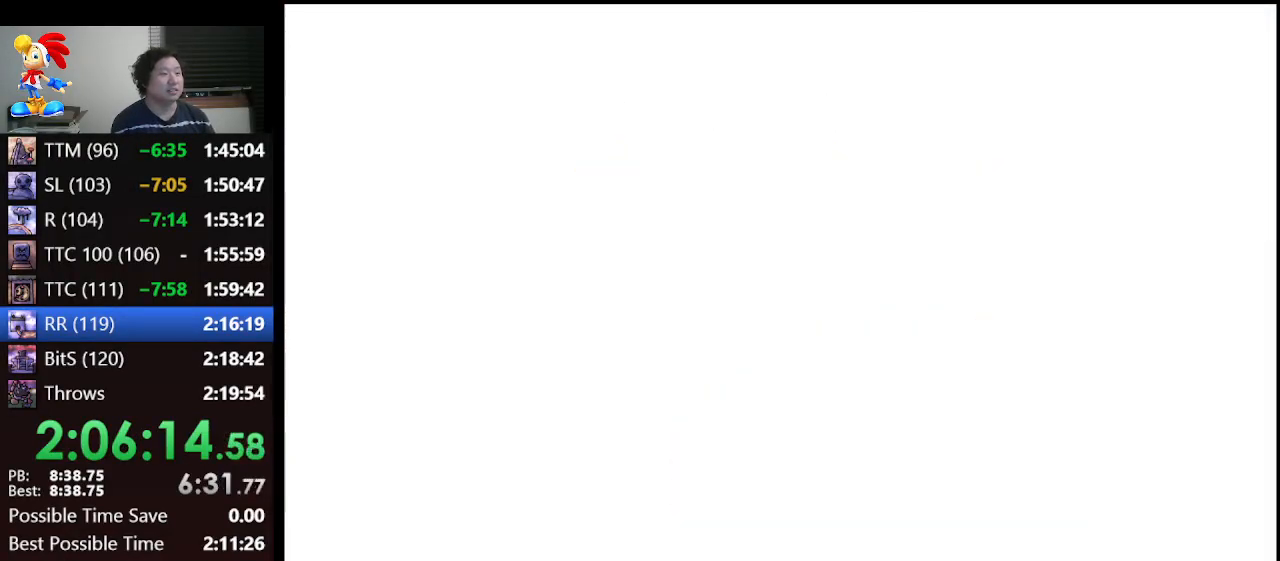
{"buttons": [], "left_stick": "up", "events": [[233, "C_DOWN", "down"], [300, "C_RIGHT", "down"], [400, "C_DOWN", "up"], [433, "C_RIGHT", "up"], [467, "left_stick", "up"]]}
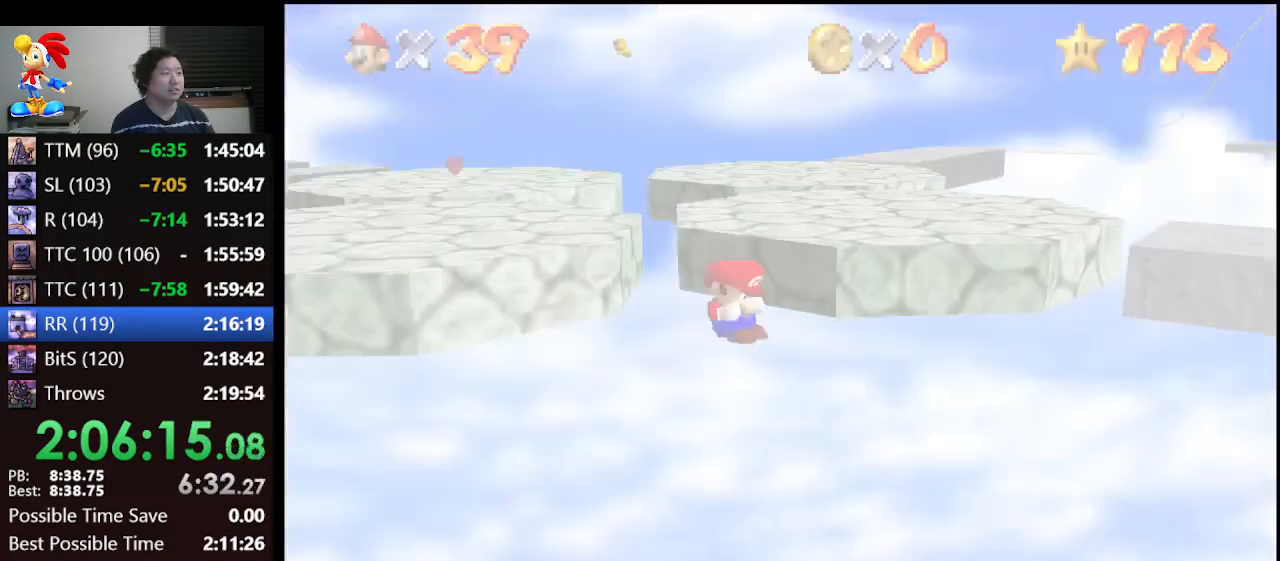
{"buttons": ["A"], "left_stick": "up", "events": [[67, "A", "down"]]}
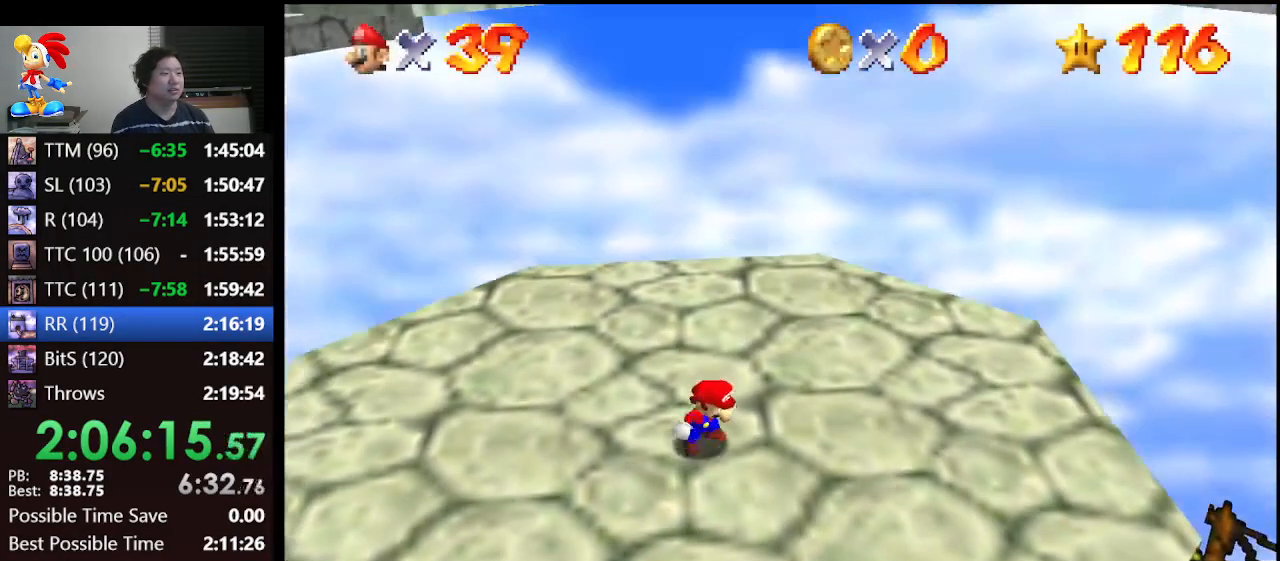
{"buttons": ["A"], "left_stick": "up", "events": []}
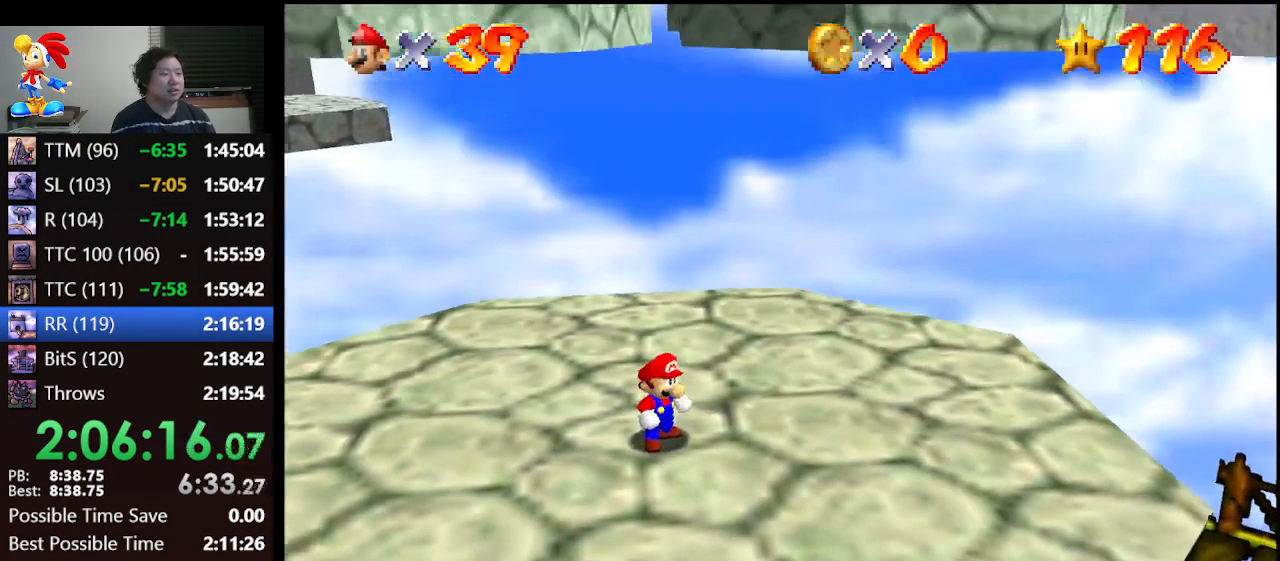
{"buttons": ["A"], "left_stick": "up", "events": [[33, "B", "down"], [133, "B", "up"], [133, "left_stick", "up-right"], [167, "A", "up"], [400, "left_stick", "up"], [433, "A", "down"]]}
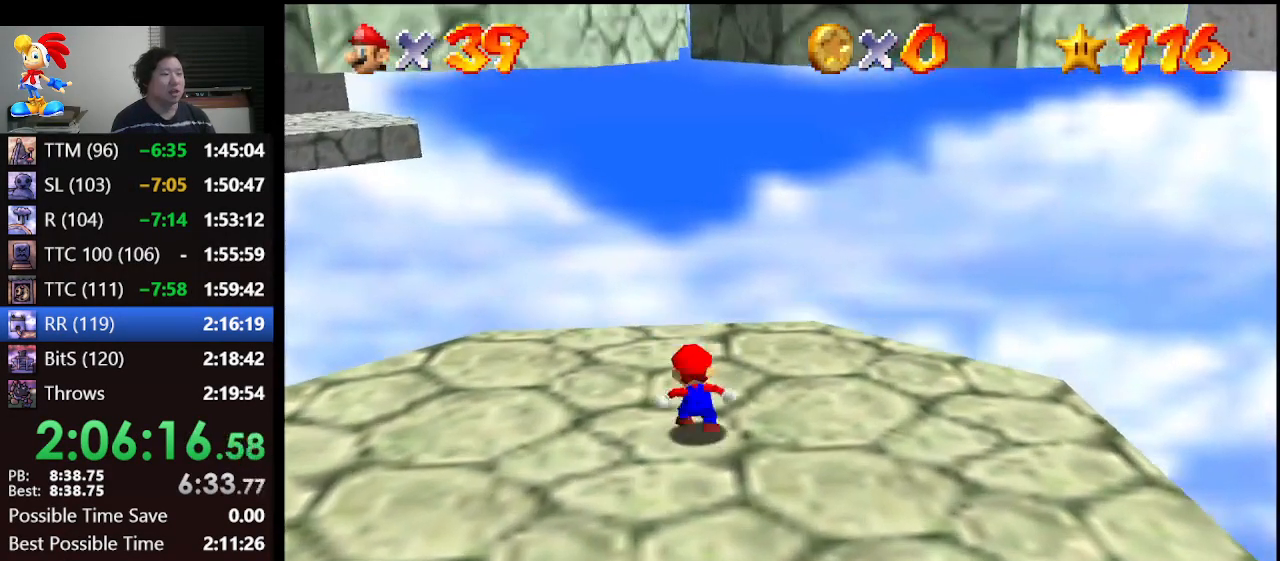
{"buttons": [], "left_stick": "up-right", "events": [[100, "A", "up"], [100, "left_stick", "up-right"]]}
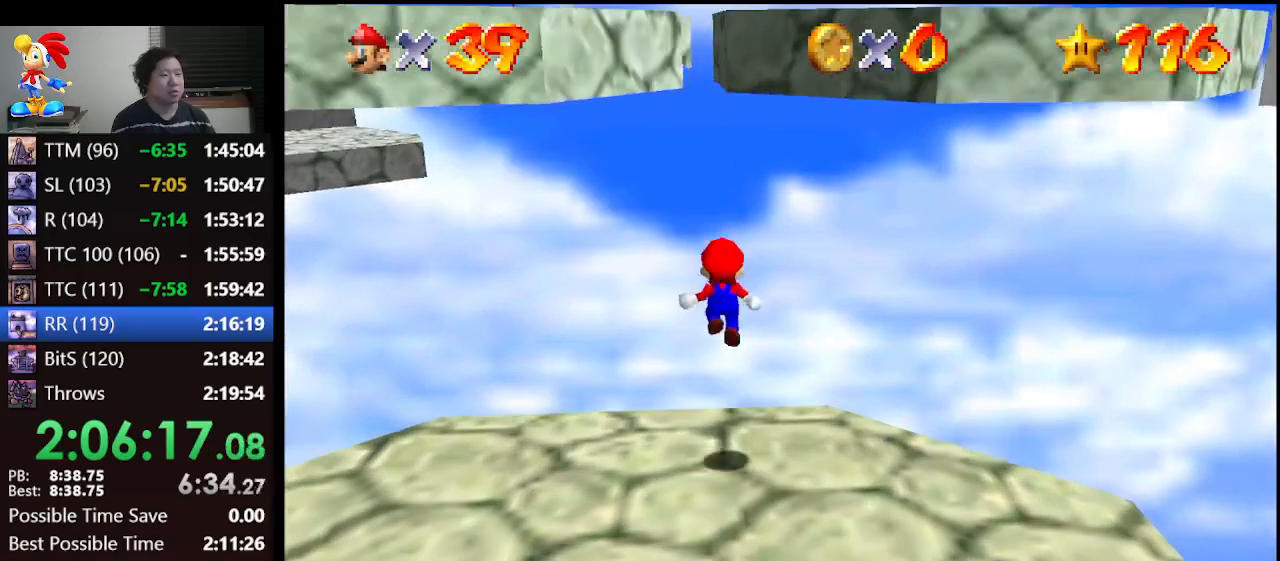
{"buttons": ["A"], "left_stick": "up-right", "events": [[167, "A", "down"]]}
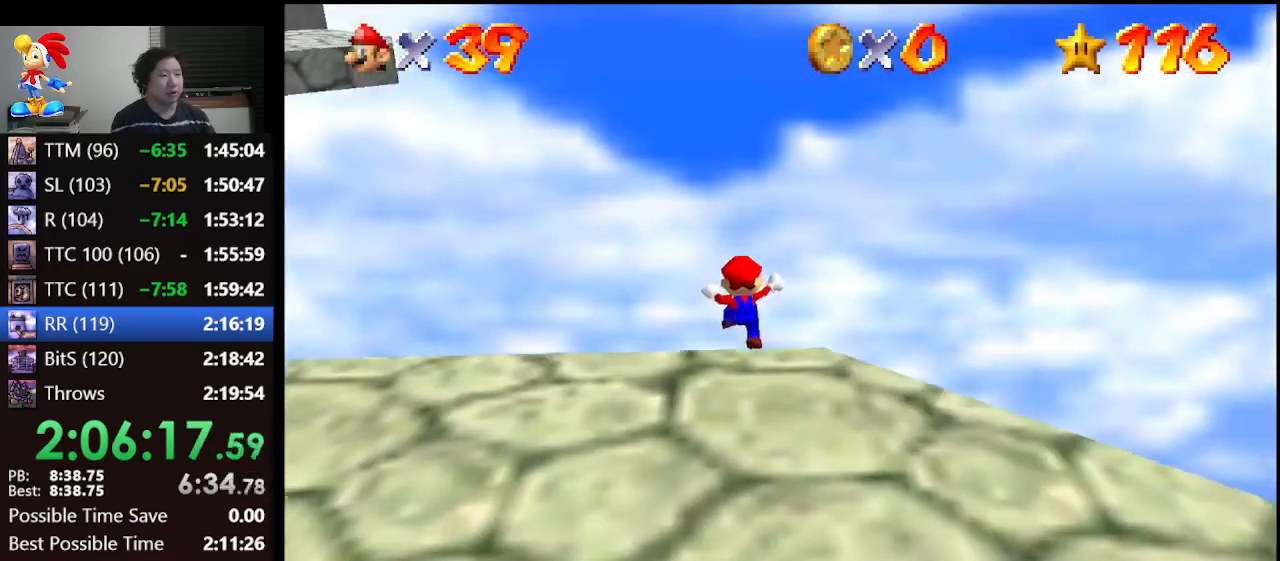
{"buttons": ["B"], "left_stick": "center", "events": [[167, "A", "up"], [200, "left_stick", "center"], [433, "B", "down"]]}
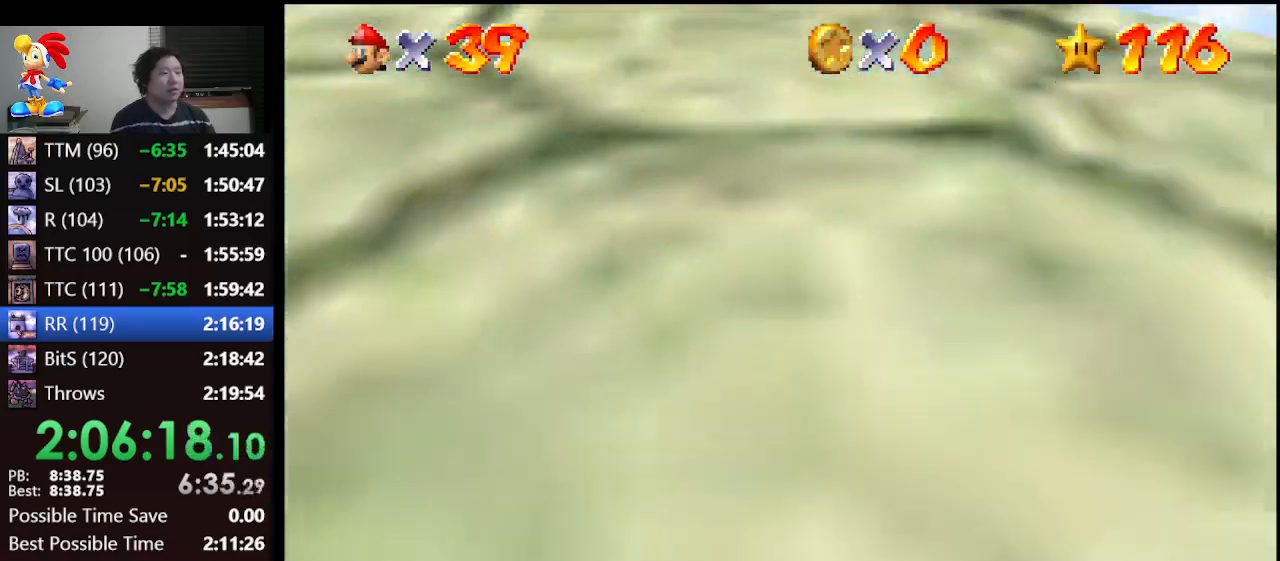
{"buttons": [], "left_stick": "center", "events": [[467, "A", "down"], [500, "A", "up"], [500, "B", "up"]]}
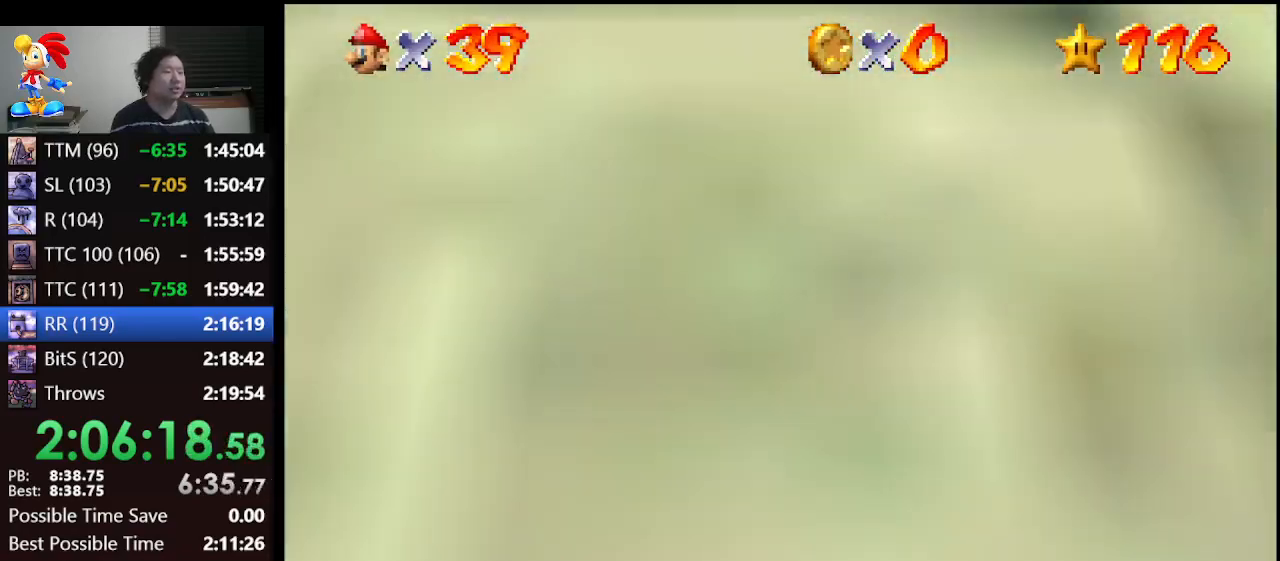
{"buttons": ["A"], "left_stick": "center", "events": [[67, "A", "down"], [233, "A", "up"], [300, "A", "down"], [400, "A", "up"], [433, "A", "down"]]}
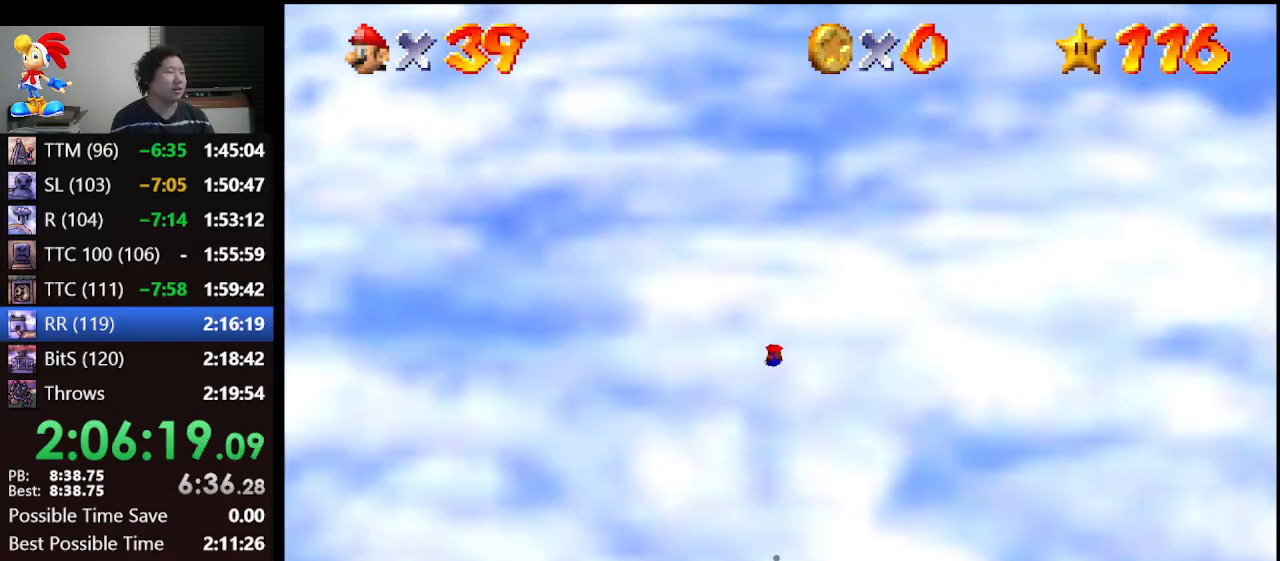
{"buttons": ["A"], "left_stick": "center", "events": [[33, "A", "up"], [167, "A", "down"], [233, "A", "up"], [333, "A", "down"], [400, "A", "up"], [467, "A", "down"]]}
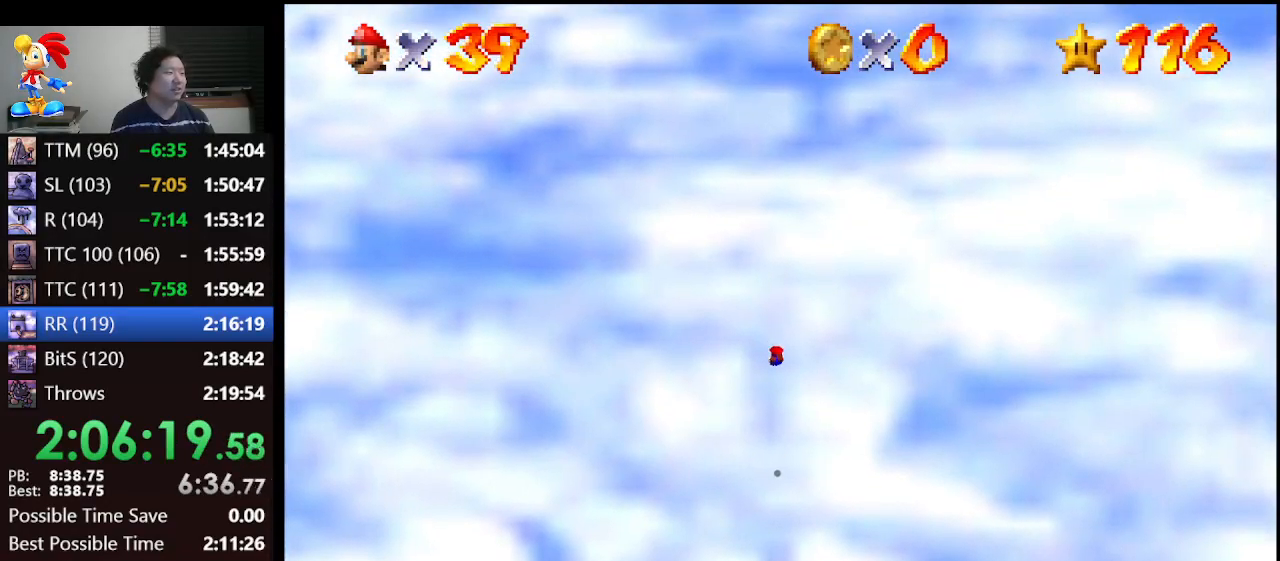
{"buttons": [], "left_stick": "center", "events": [[100, "A", "up"], [167, "A", "down"], [267, "A", "up"], [367, "A", "down"], [467, "A", "up"]]}
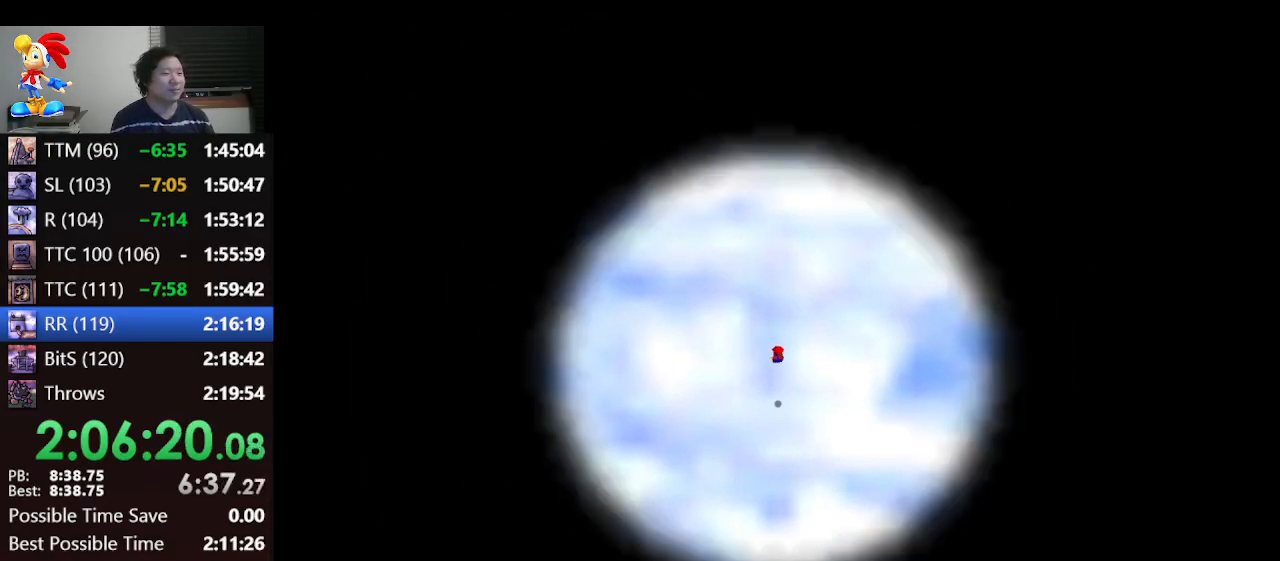
{"buttons": ["A"], "left_stick": "center", "events": [[33, "A", "down"], [100, "A", "up"], [200, "A", "down"]]}